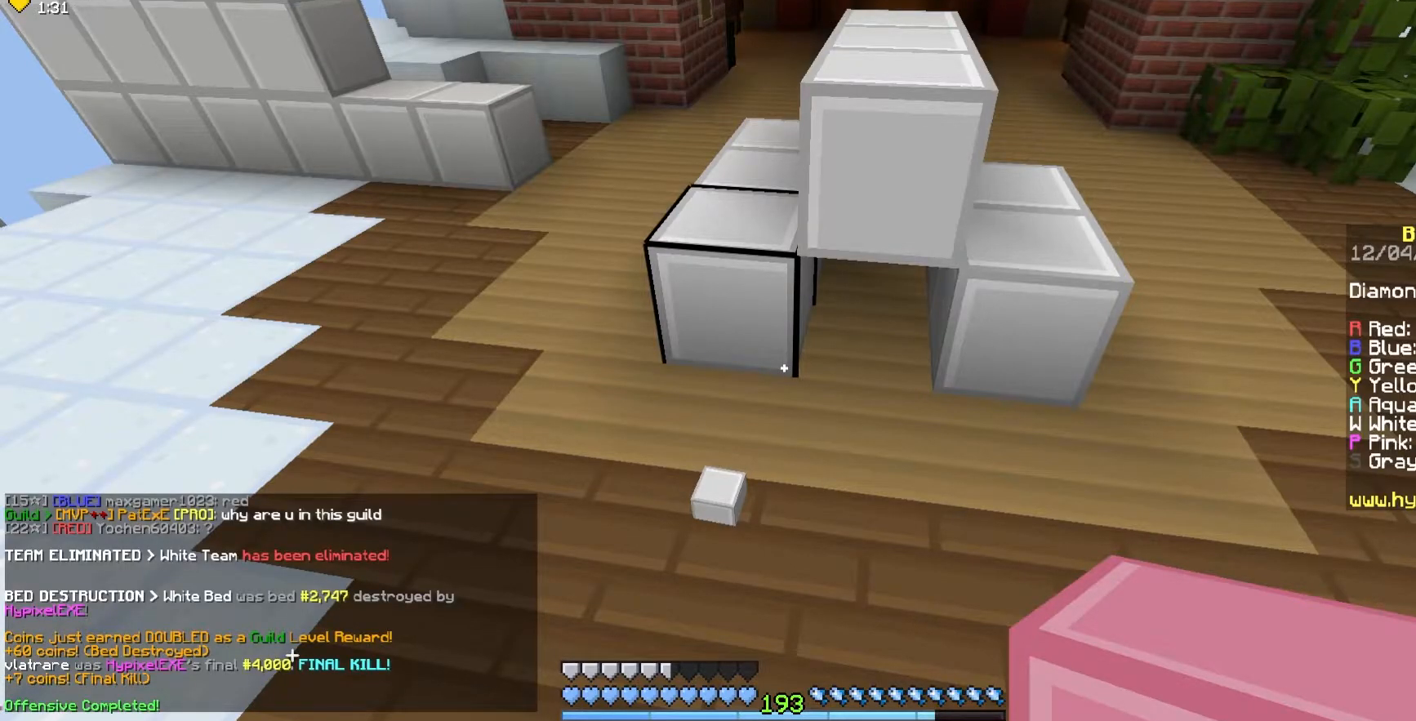
Gameplay with keyboard and mouse; each line is a JSON object with the keys and mouse buttons held at the frame after it. "events" lists presses ("down") and releases ("up") of "a", "d", "s", "space", "w", "mouse_left" and "mouse_right" between this image and that frame as [ms after this image, input, new state], when the widget could be followed in between. "mouse_left", "mouse_right" = the "left", "right" buttons of the "mouse" list. No other keys are recorded. Fast repeated clicks can show as one long hold. Mouse movement is not recorded.
{"keys": ["space", "w"], "mouse": [], "events": [[83, "space", "down"], [83, "w", "down"], [267, "mouse_right", "down"], [500, "mouse_right", "up"]]}
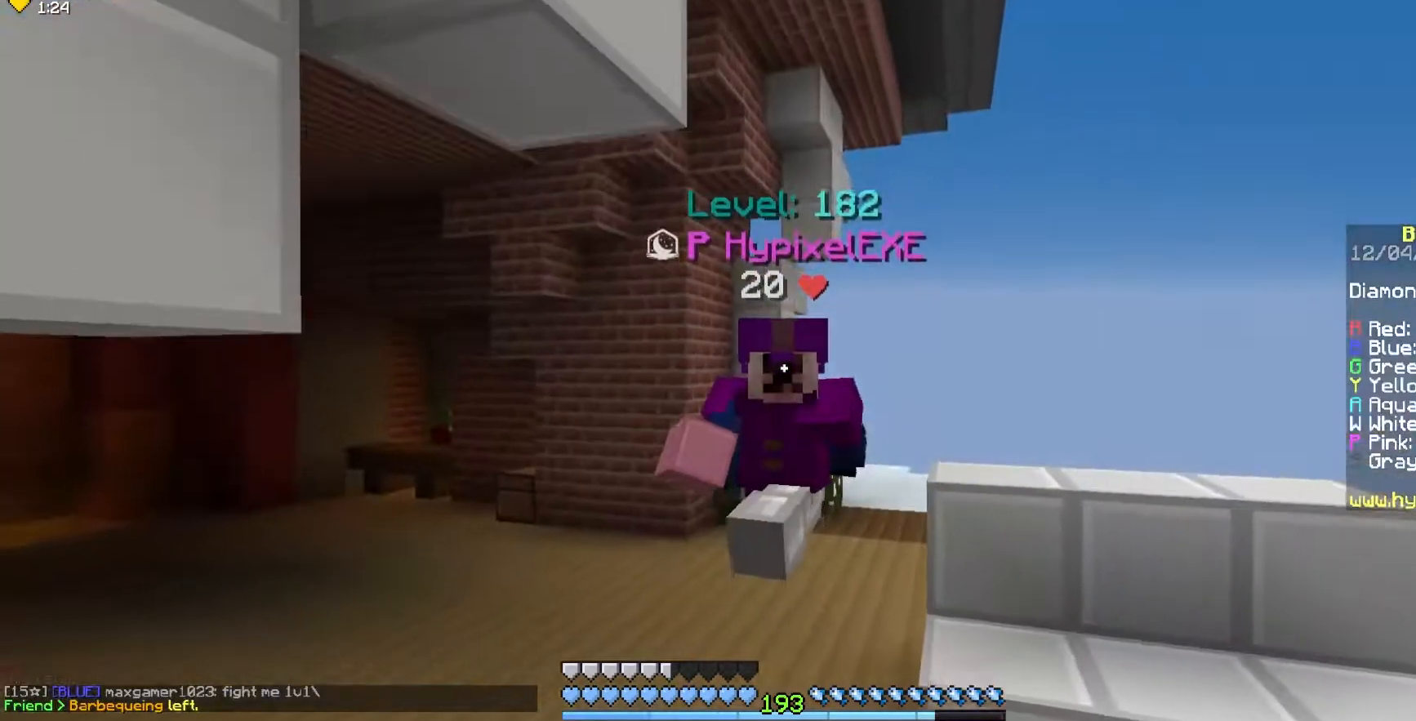
{"keys": ["a", "space", "w"], "mouse": [], "events": [[83, "mouse_right", "down"], [133, "mouse_right", "up"], [167, "a", "down"], [200, "mouse_right", "down"], [417, "mouse_right", "up"]]}
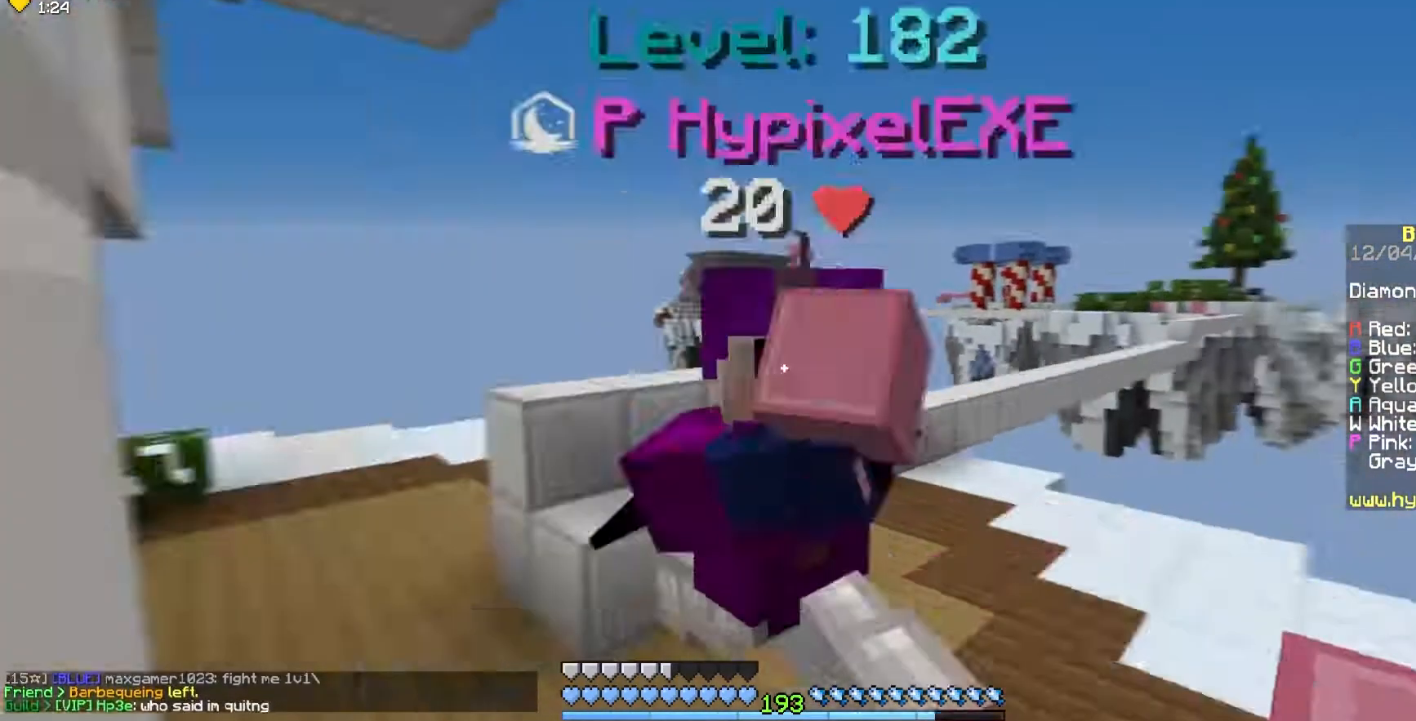
{"keys": ["s"], "mouse": ["right"], "events": [[133, "mouse_right", "down"], [200, "space", "up"], [200, "w", "up"], [300, "s", "down"], [450, "a", "up"]]}
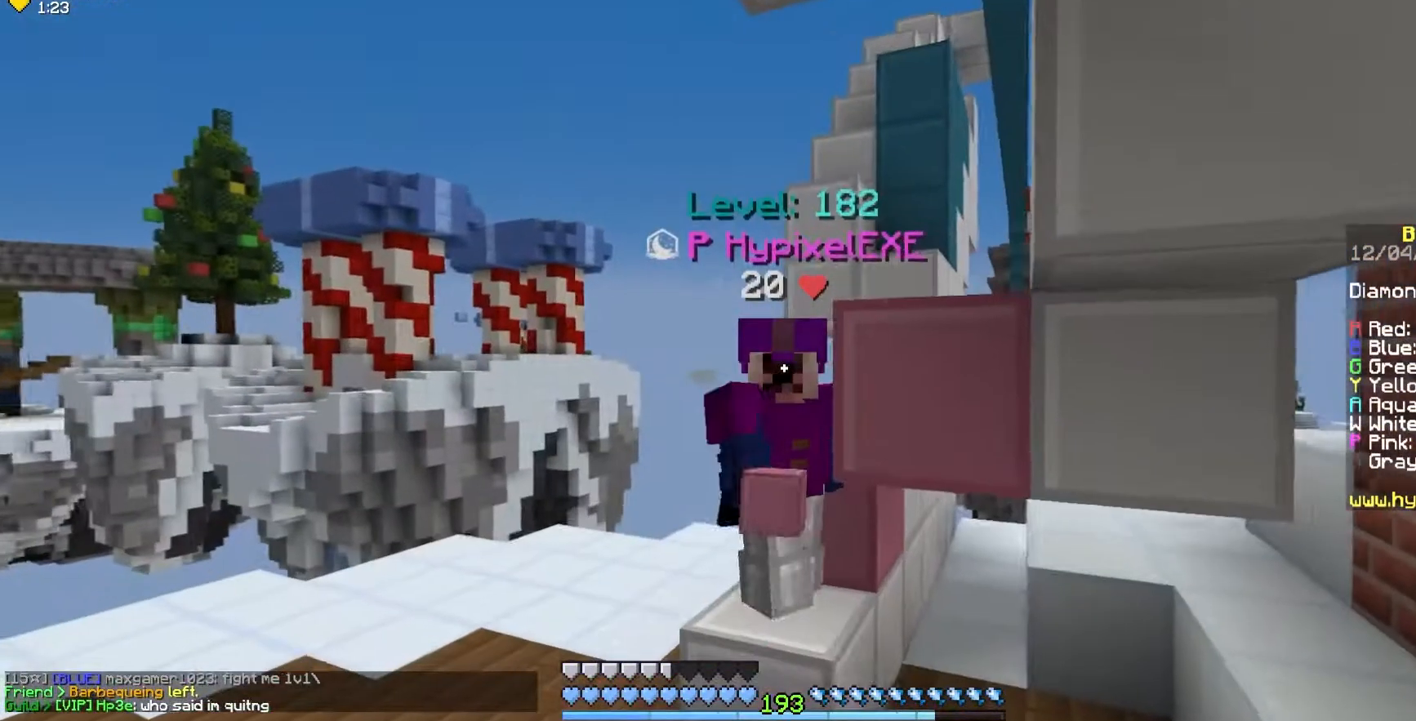
{"keys": ["s"], "mouse": [], "events": [[450, "mouse_right", "up"]]}
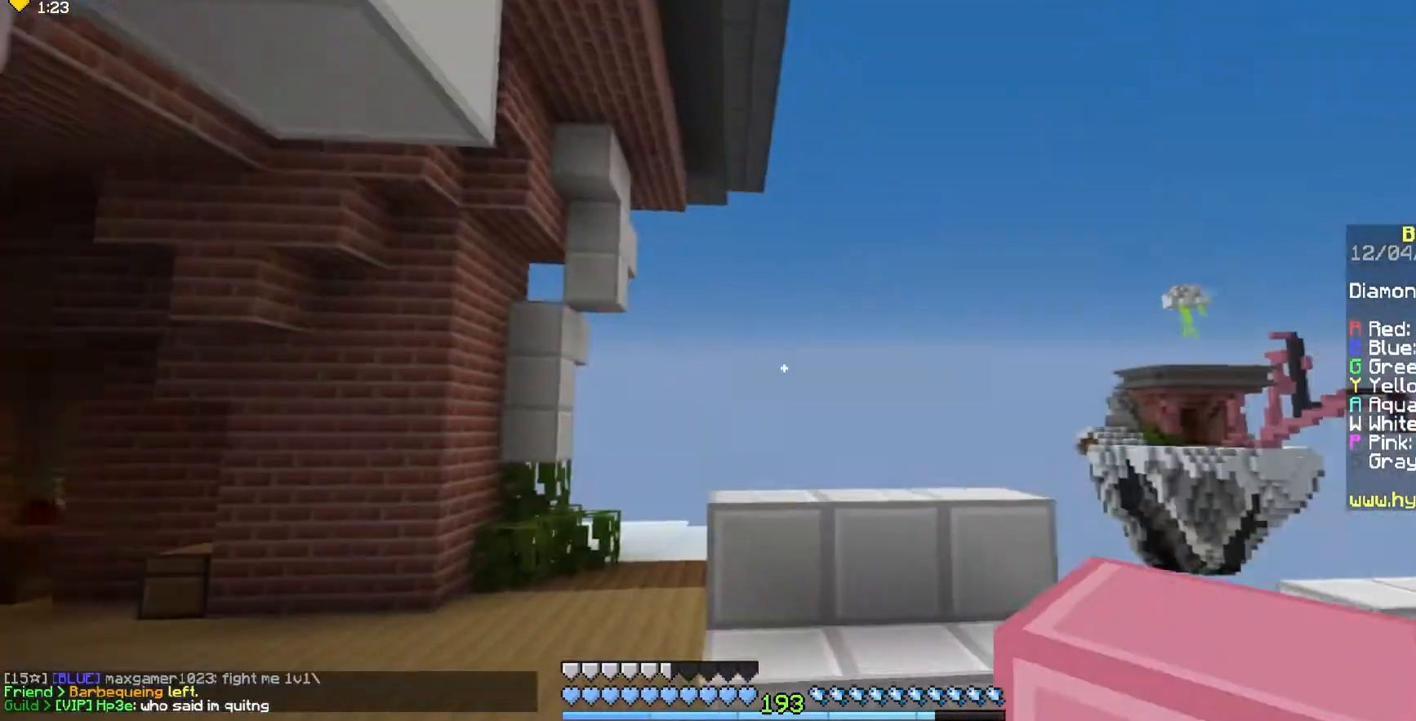
{"keys": ["w"], "mouse": [], "events": [[283, "s", "up"], [383, "w", "down"]]}
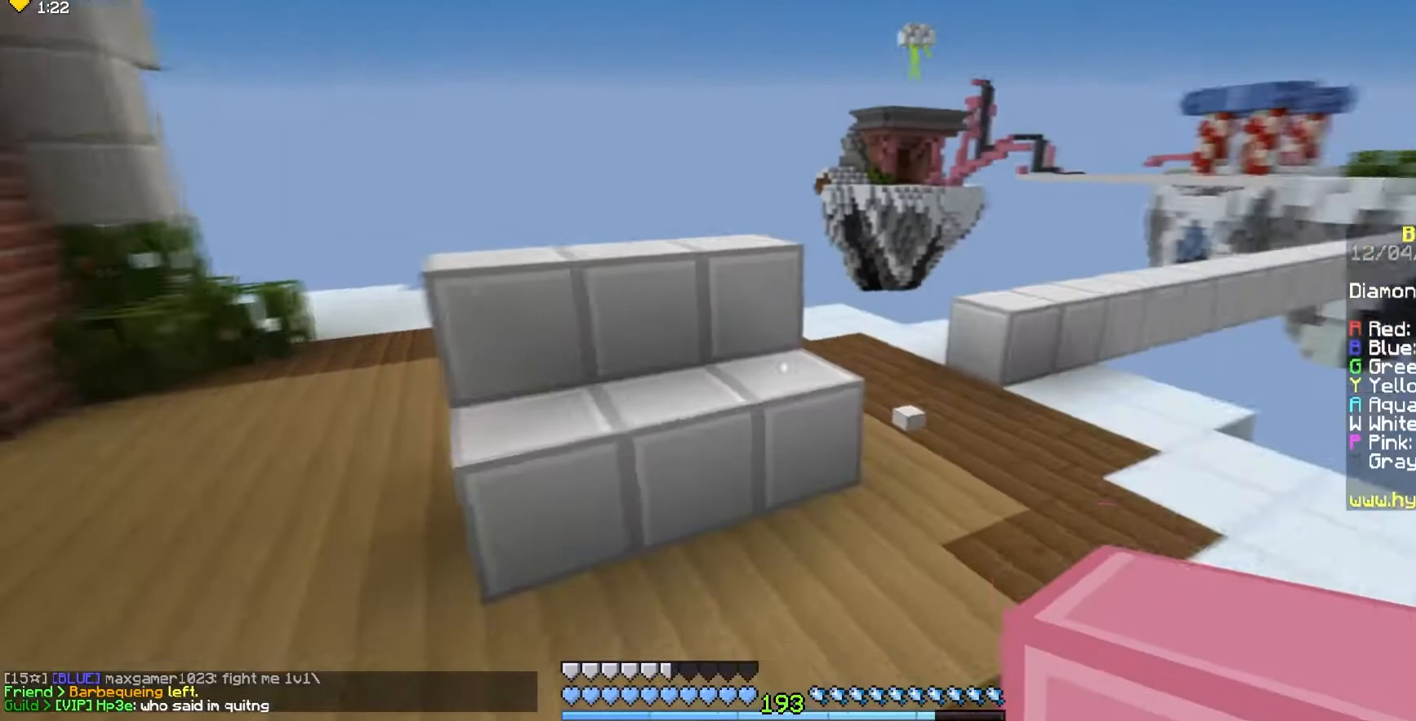
{"keys": ["space", "w"], "mouse": [], "events": [[33, "space", "down"], [217, "mouse_left", "down"], [467, "mouse_left", "up"]]}
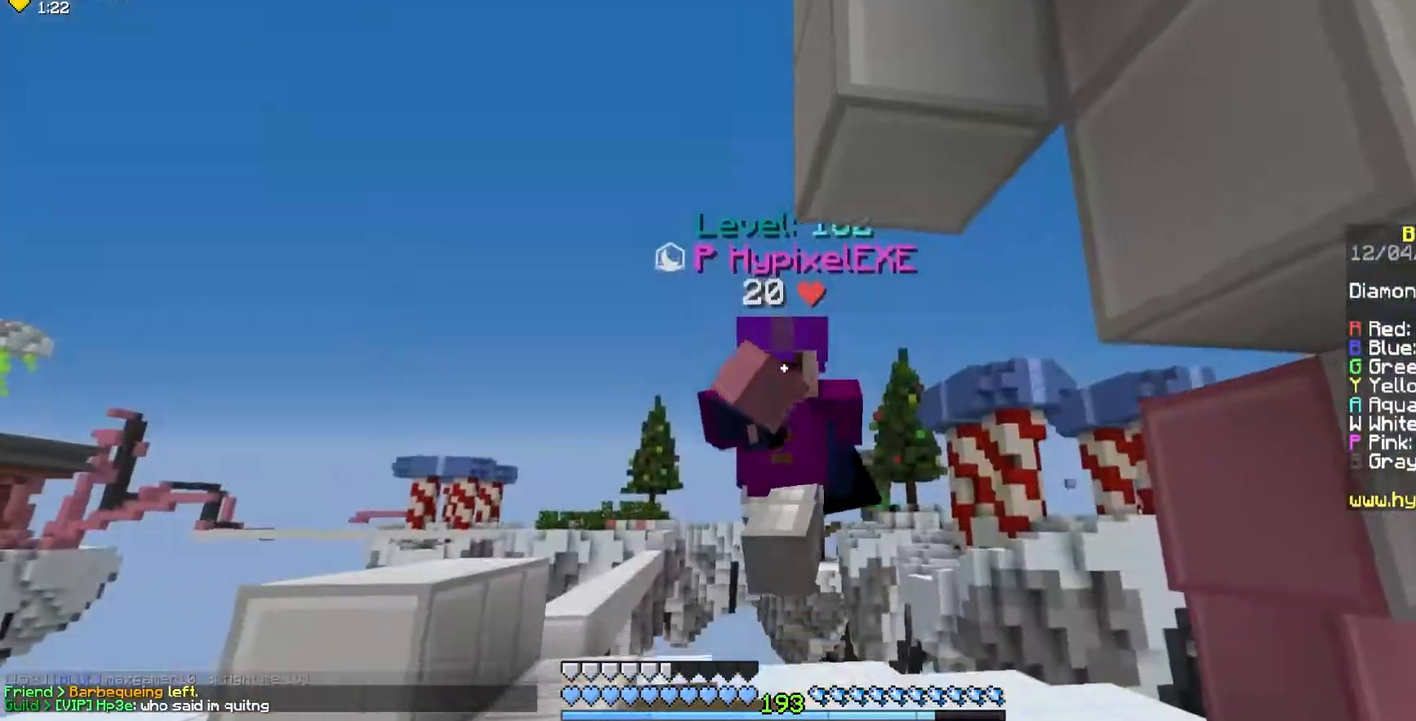
{"keys": ["space", "w"], "mouse": [], "events": []}
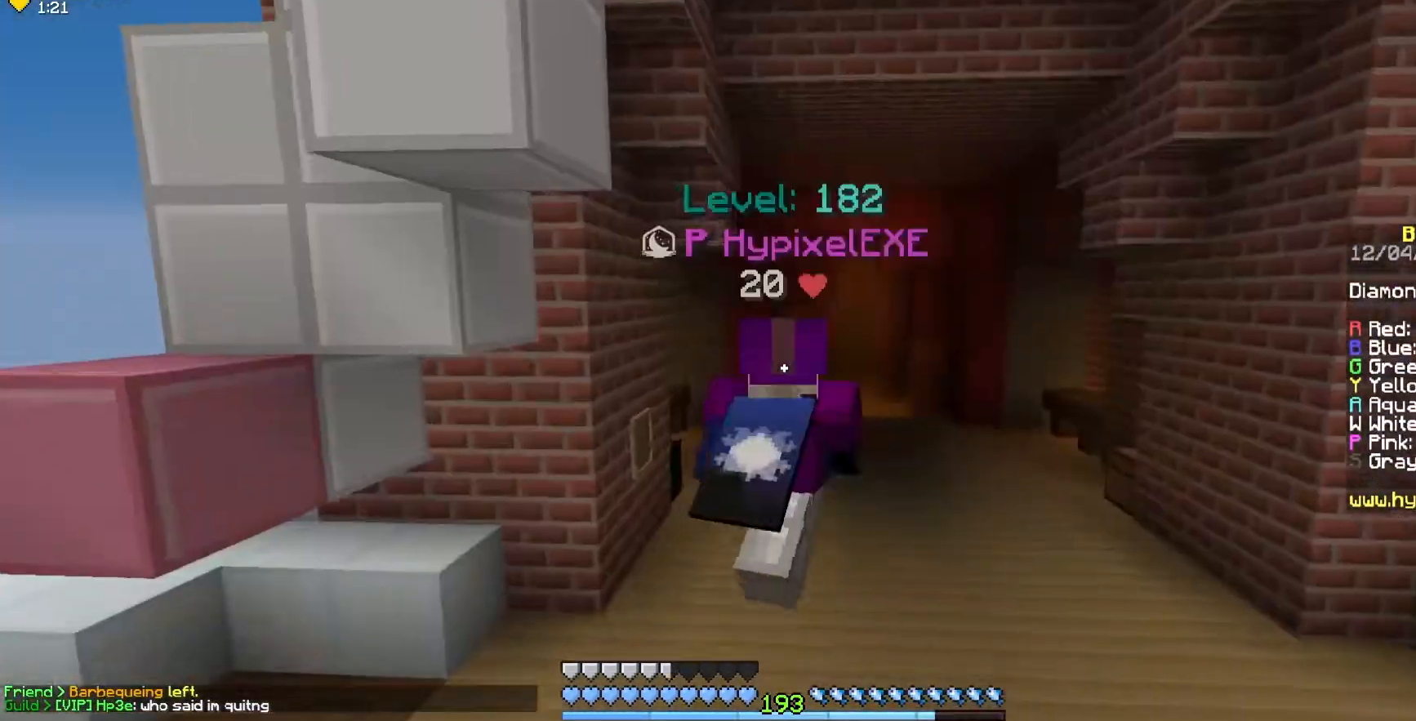
{"keys": ["space", "w"], "mouse": ["left"], "events": [[83, "mouse_right", "down"], [183, "mouse_left", "down"], [283, "mouse_left", "up"], [350, "mouse_left", "down"], [417, "mouse_right", "up"]]}
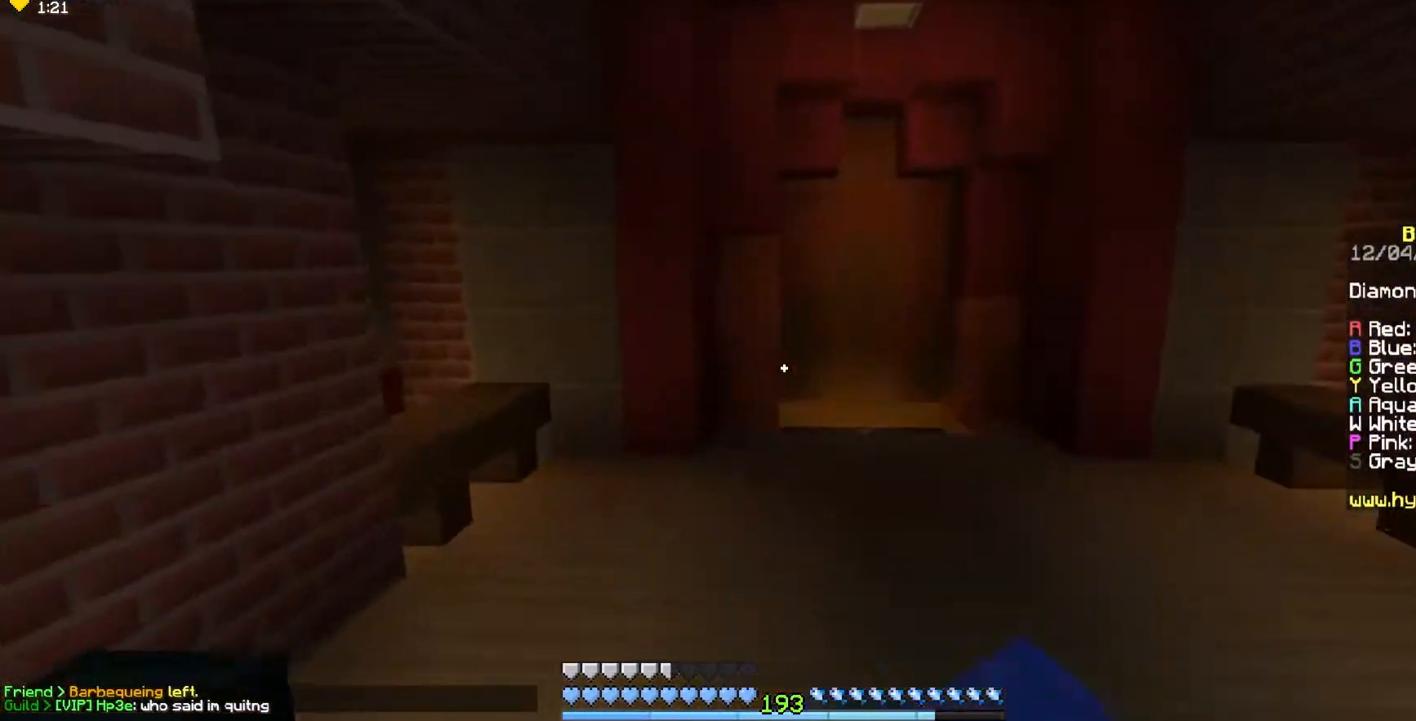
{"keys": ["space", "w"], "mouse": ["left"], "events": []}
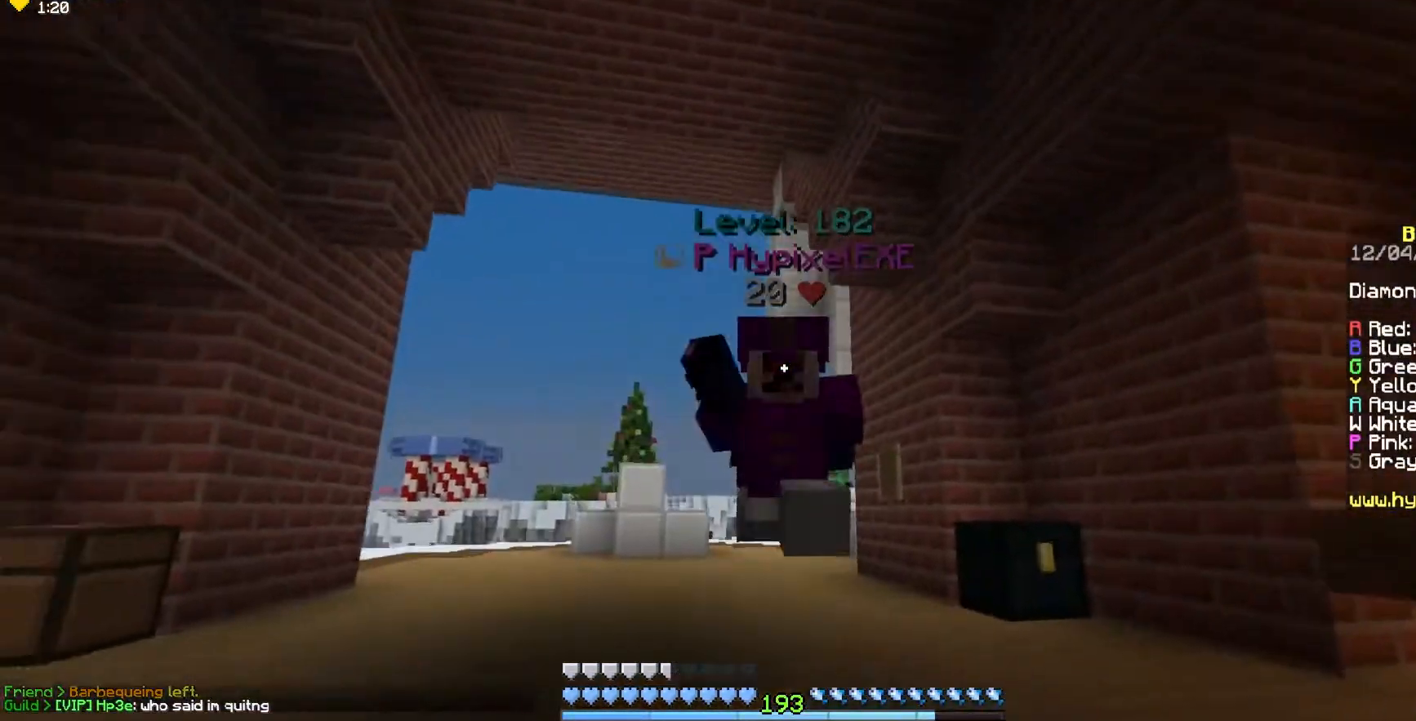
{"keys": ["w"], "mouse": ["right"], "events": [[83, "mouse_left", "up"], [333, "space", "up"], [500, "mouse_right", "down"]]}
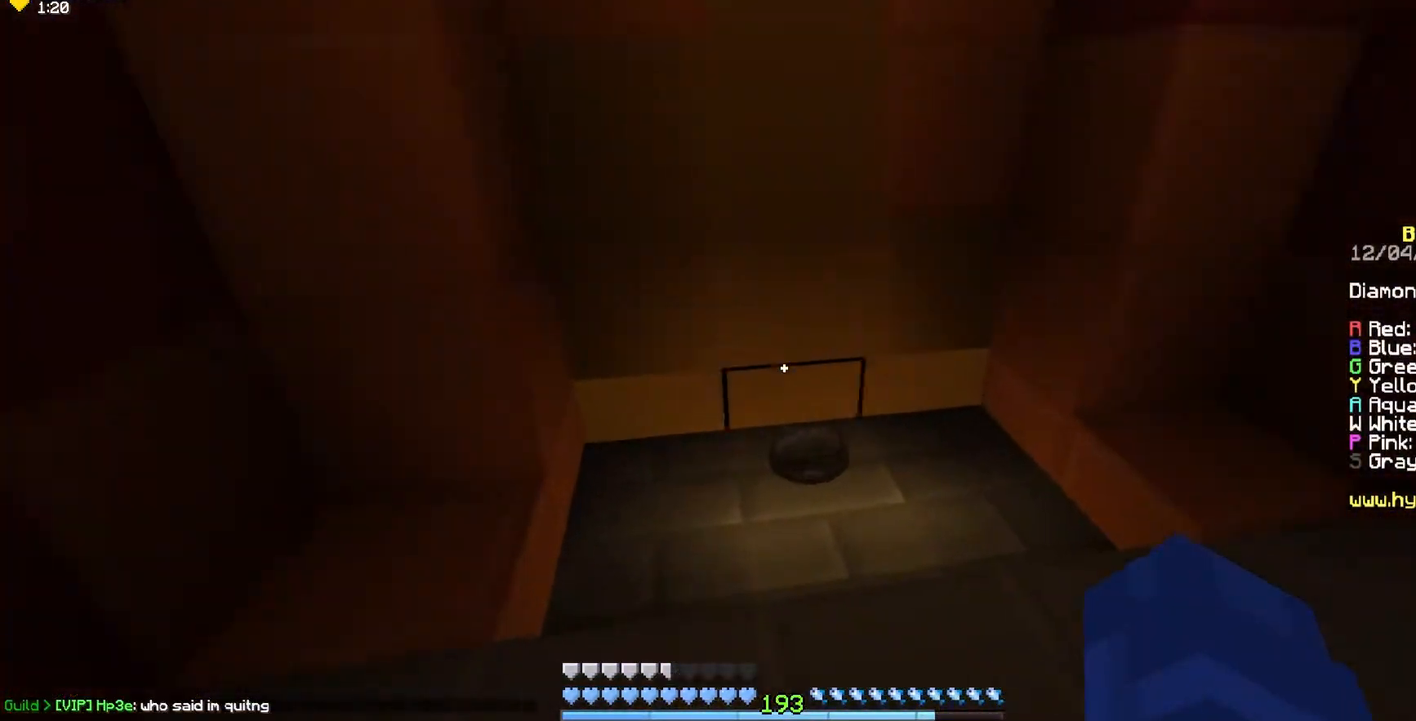
{"keys": ["d", "w"], "mouse": [], "events": [[150, "mouse_right", "up"], [283, "d", "down"]]}
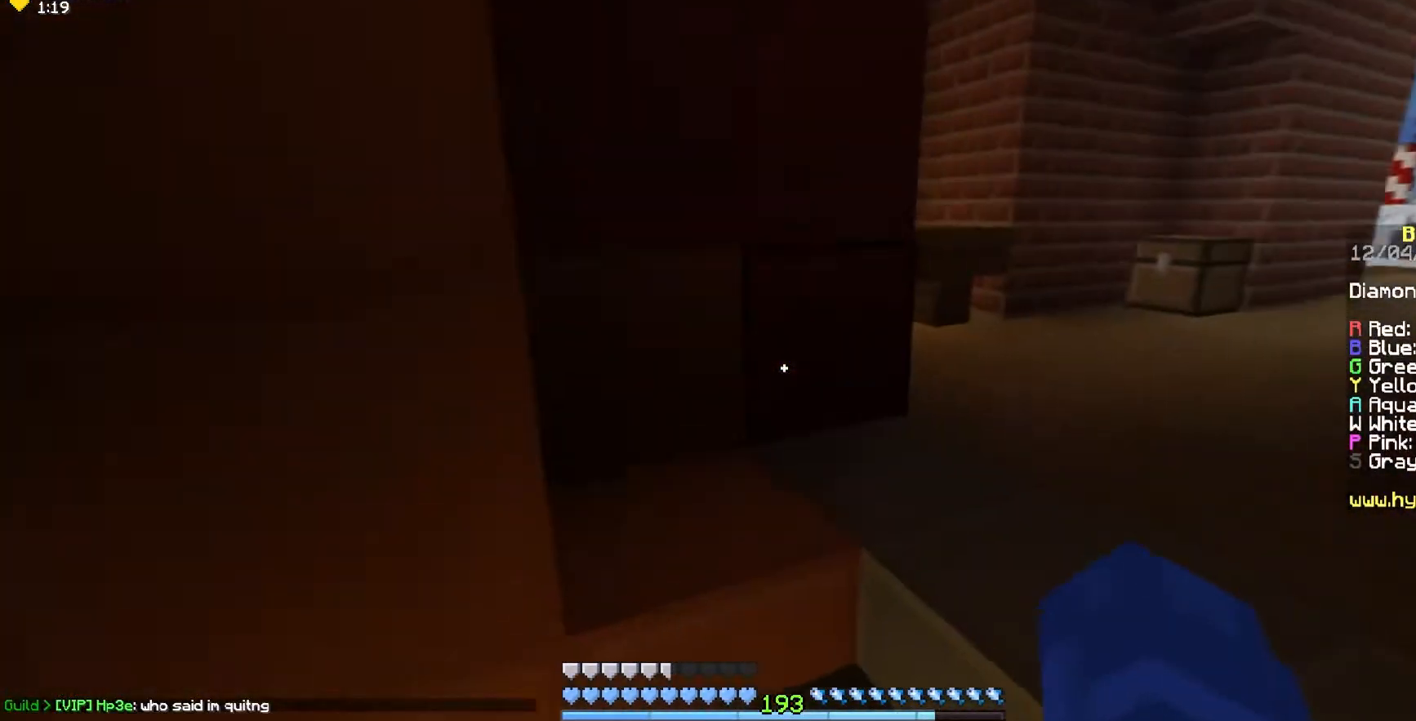
{"keys": ["w"], "mouse": [], "events": [[33, "mouse_right", "down"], [100, "mouse_left", "down"], [183, "mouse_right", "up"], [267, "mouse_right", "down"], [283, "mouse_left", "up"], [317, "d", "up"], [417, "mouse_right", "up"]]}
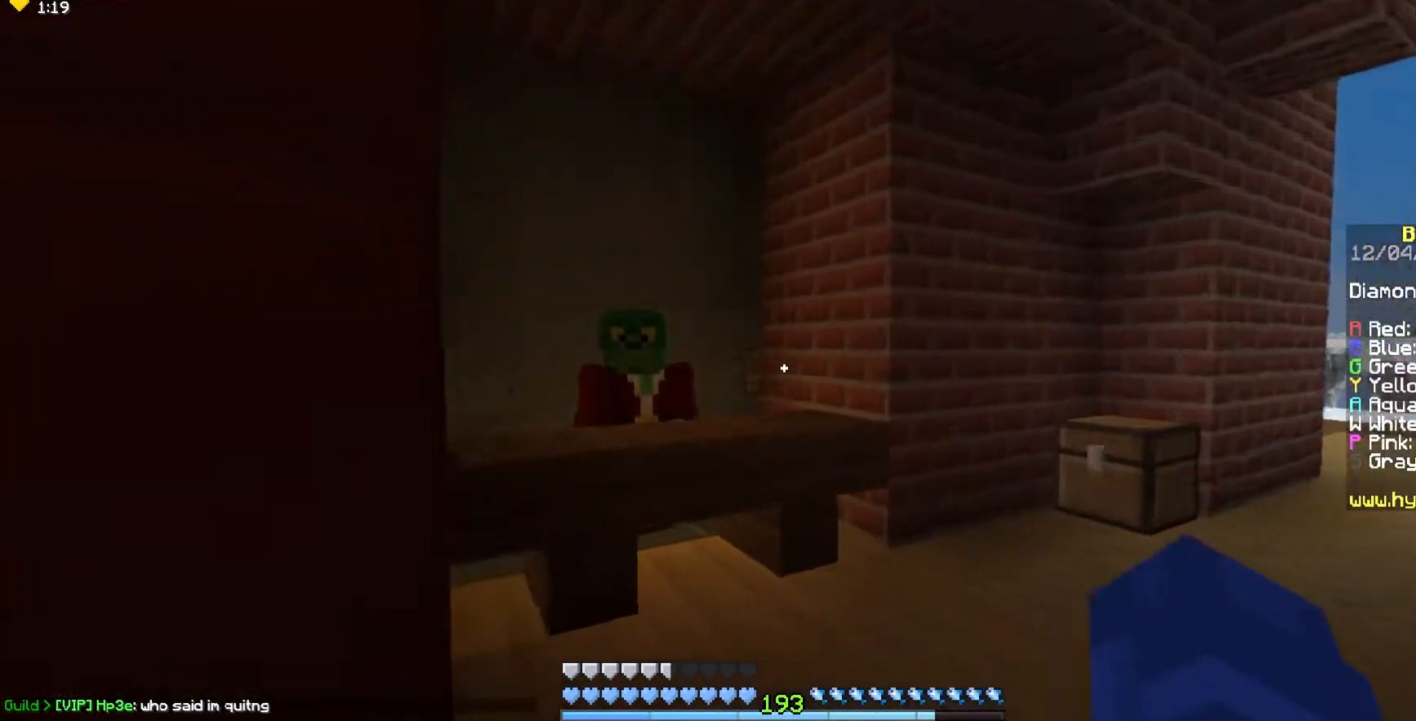
{"keys": ["w"], "mouse": [], "events": [[117, "w", "up"], [317, "w", "down"]]}
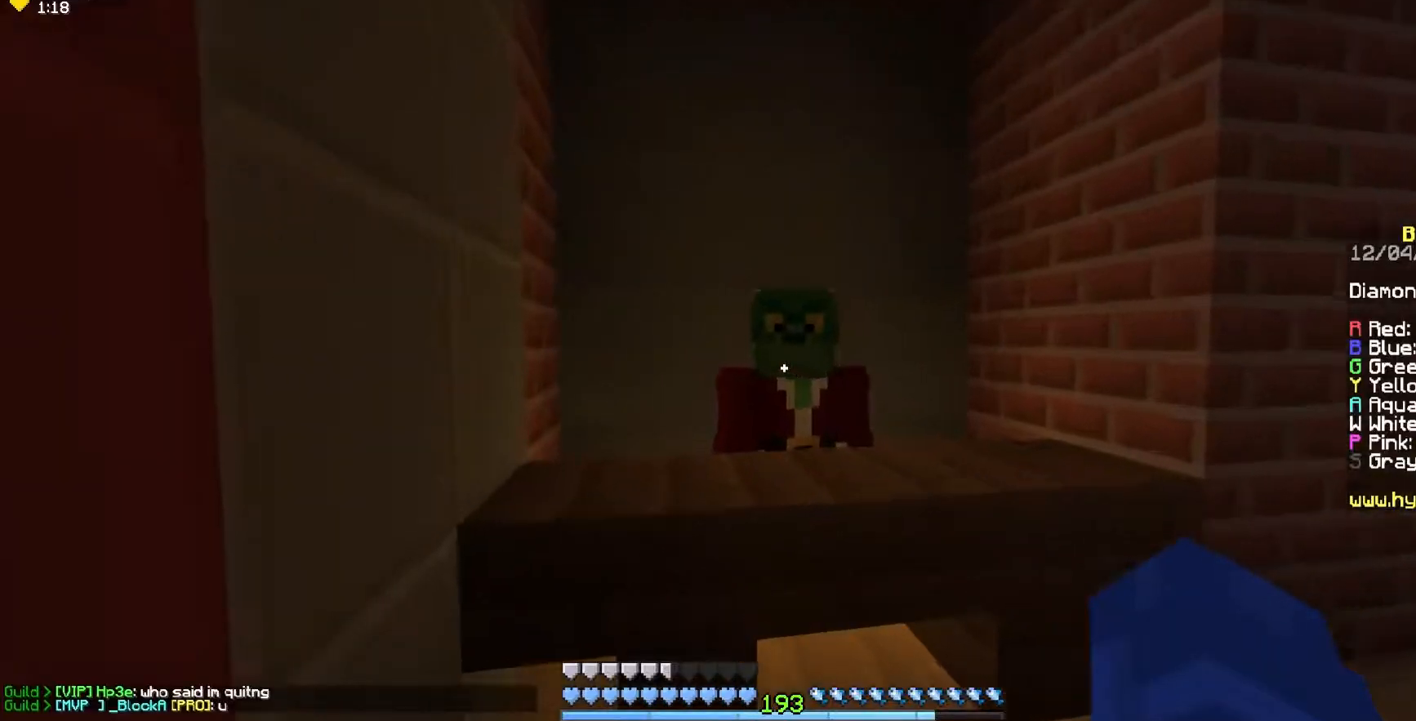
{"keys": [], "mouse": [], "events": [[150, "mouse_right", "down"], [217, "w", "up"], [283, "mouse_right", "up"]]}
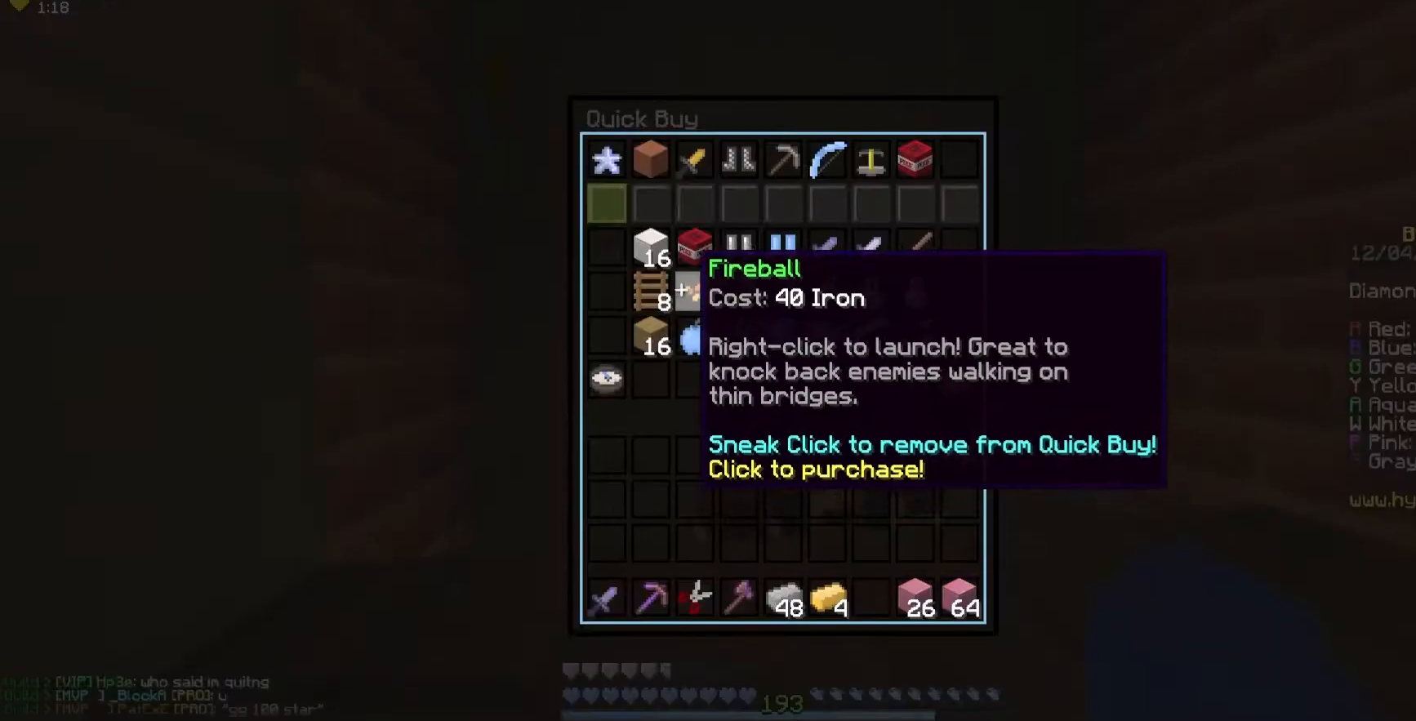
{"keys": [], "mouse": [], "events": []}
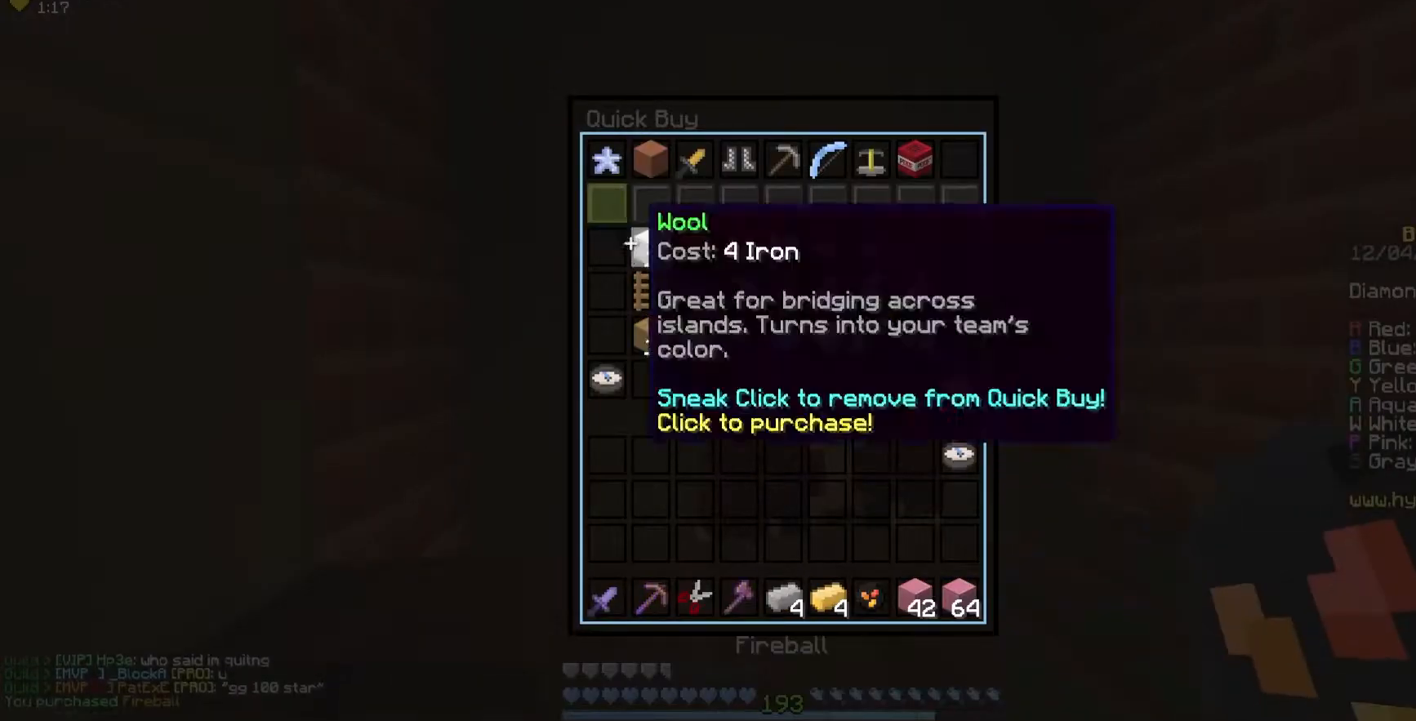
{"keys": ["w"], "mouse": [], "events": [[467, "w", "down"]]}
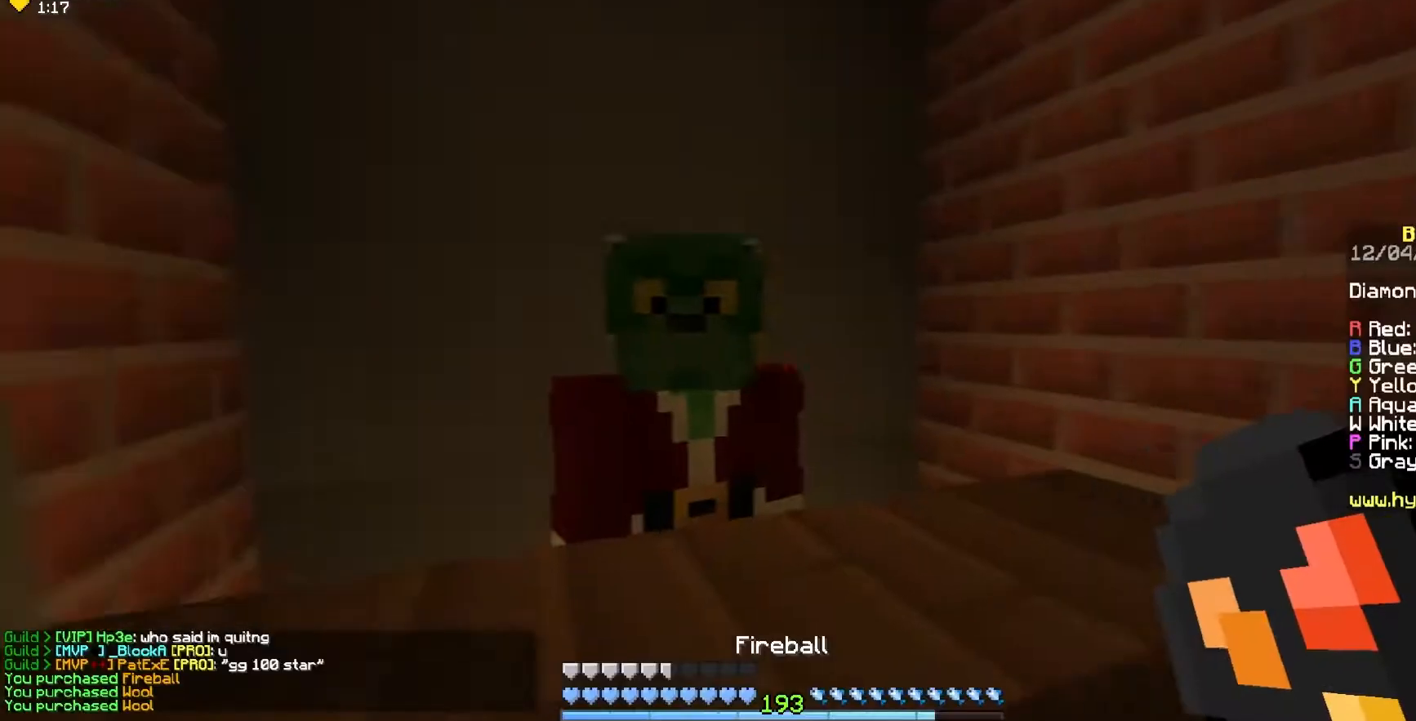
{"keys": ["w"], "mouse": [], "events": []}
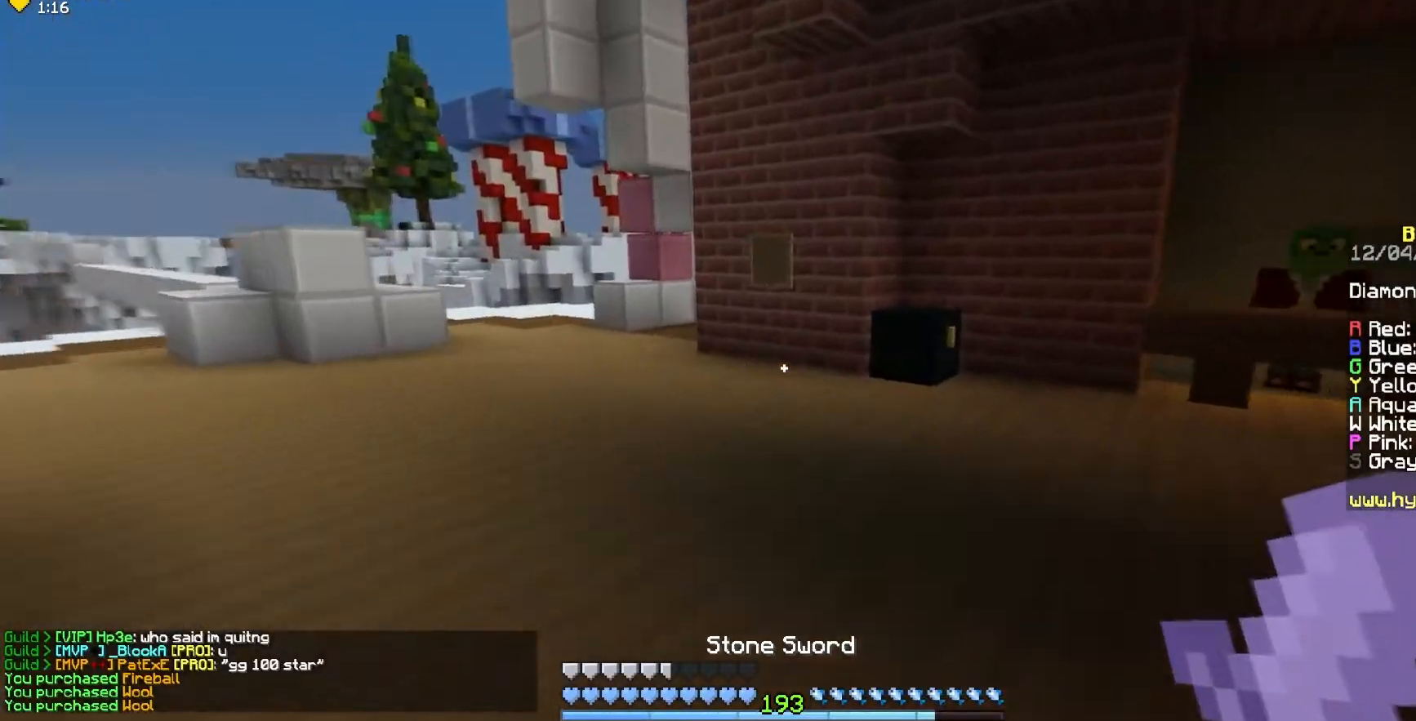
{"keys": ["w"], "mouse": [], "events": []}
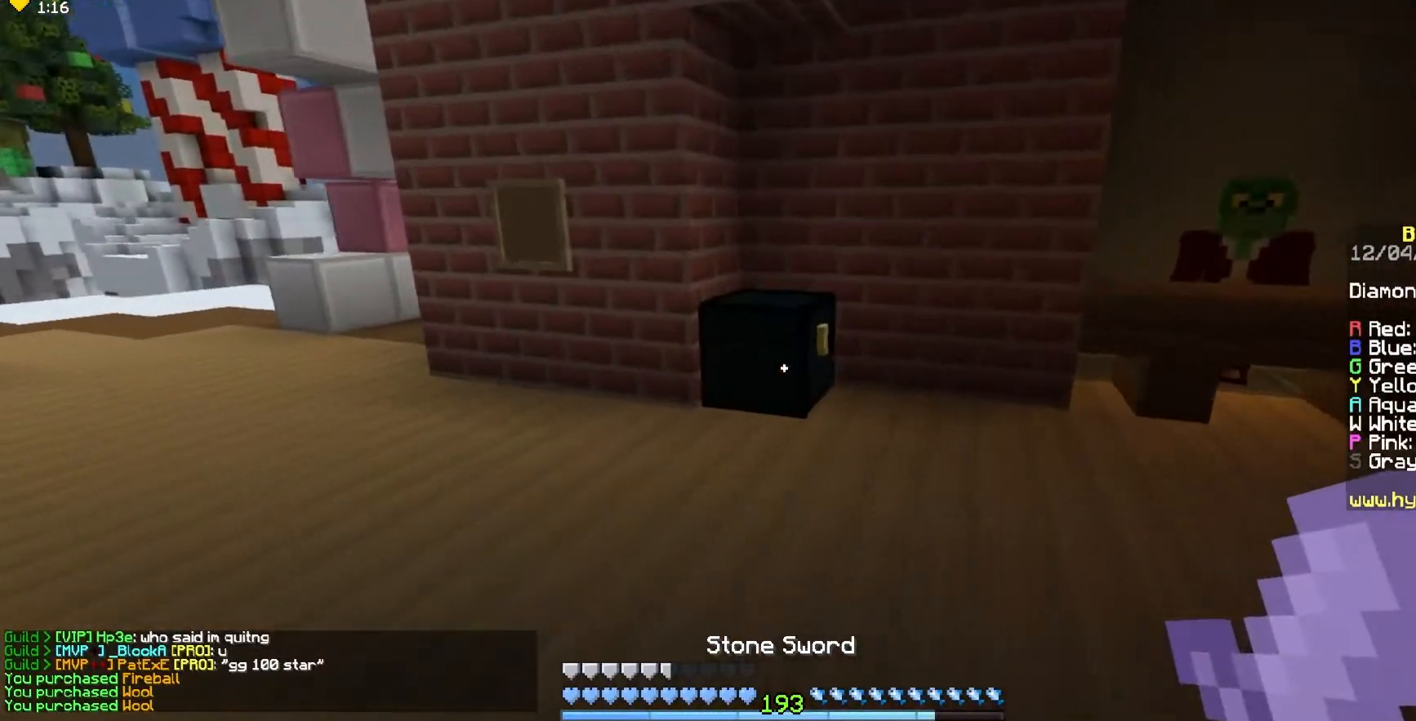
{"keys": [], "mouse": [], "events": [[83, "mouse_right", "down"], [217, "mouse_right", "up"], [233, "w", "up"]]}
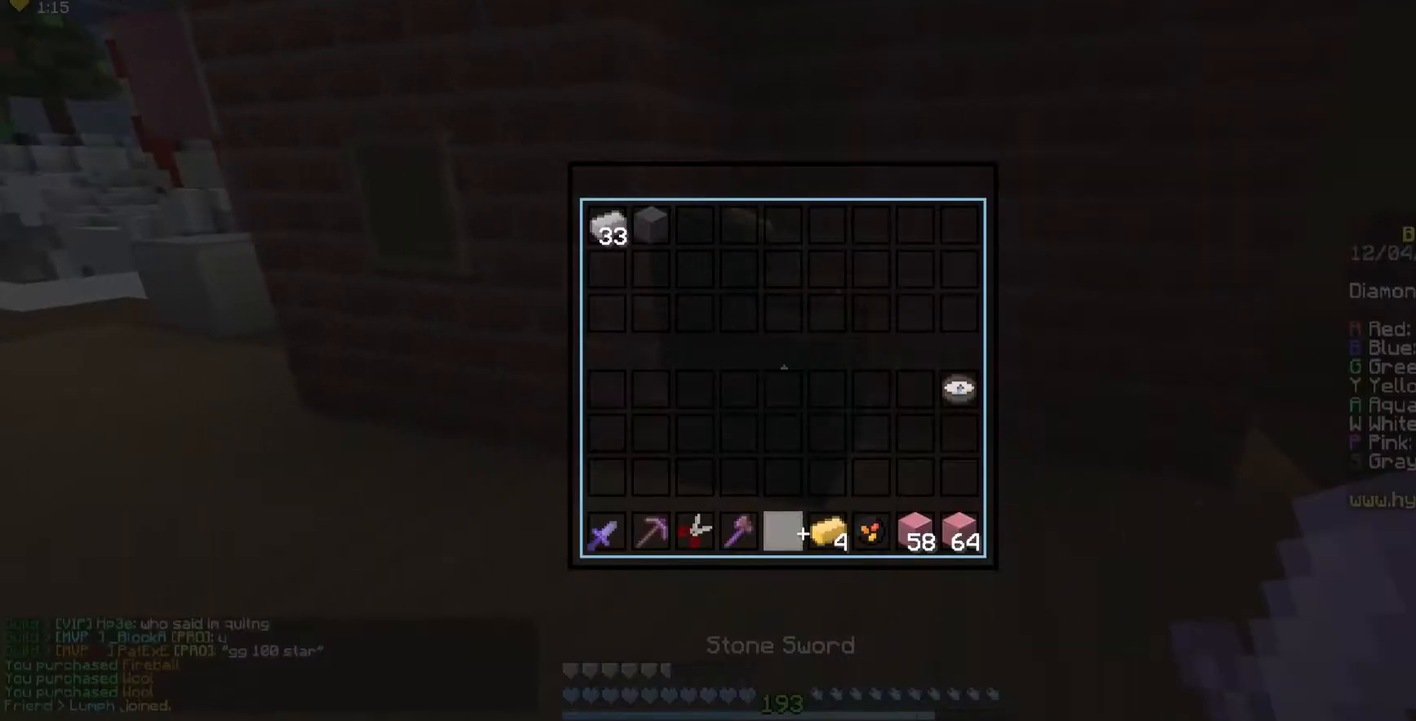
{"keys": [], "mouse": [], "events": []}
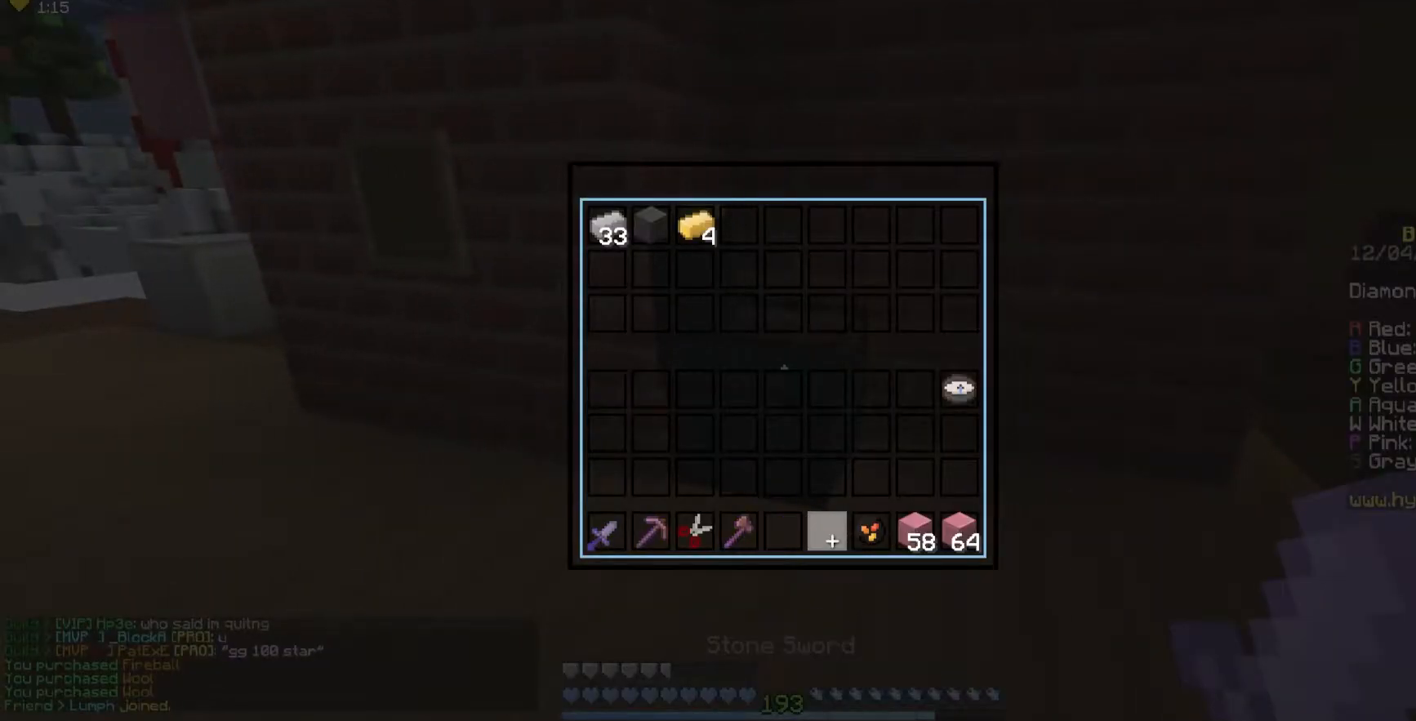
{"keys": ["w"], "mouse": [], "events": [[200, "w", "down"], [250, "a", "down"], [450, "a", "up"]]}
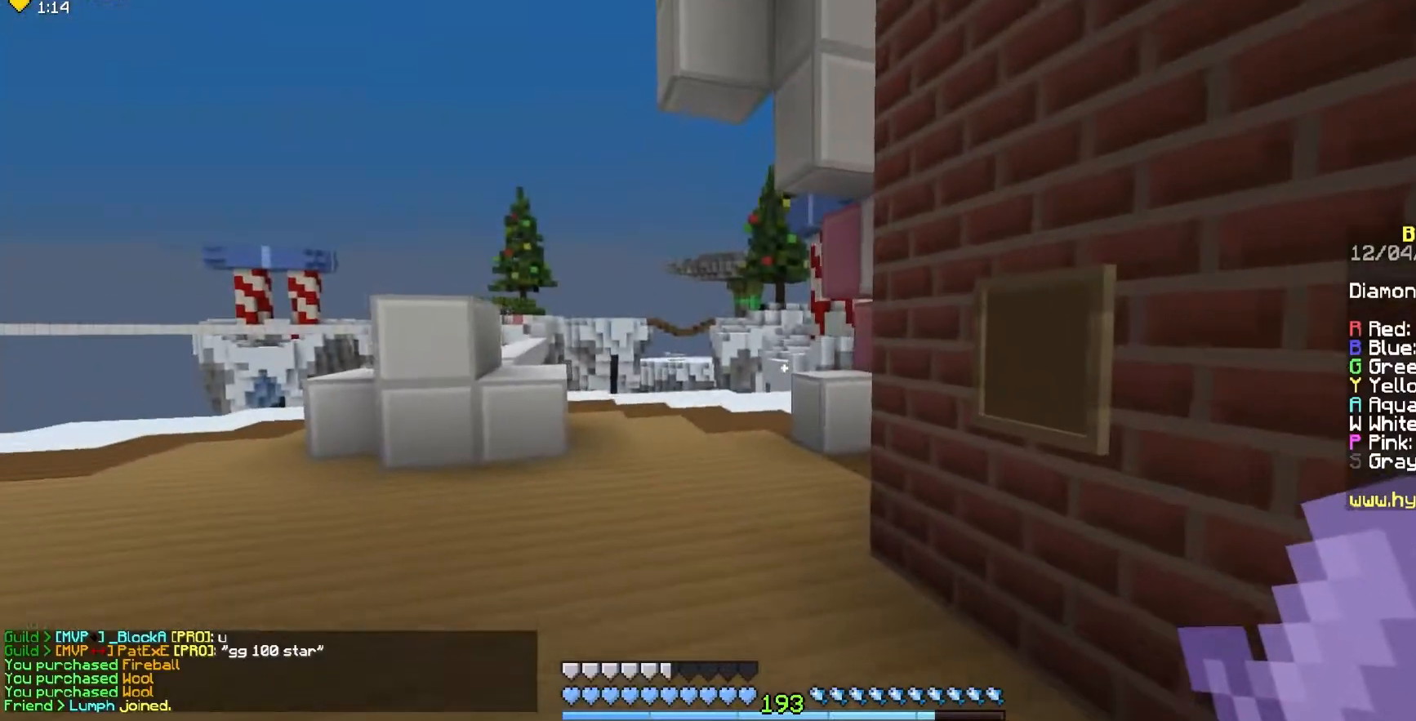
{"keys": ["a", "w"], "mouse": [], "events": [[467, "a", "down"]]}
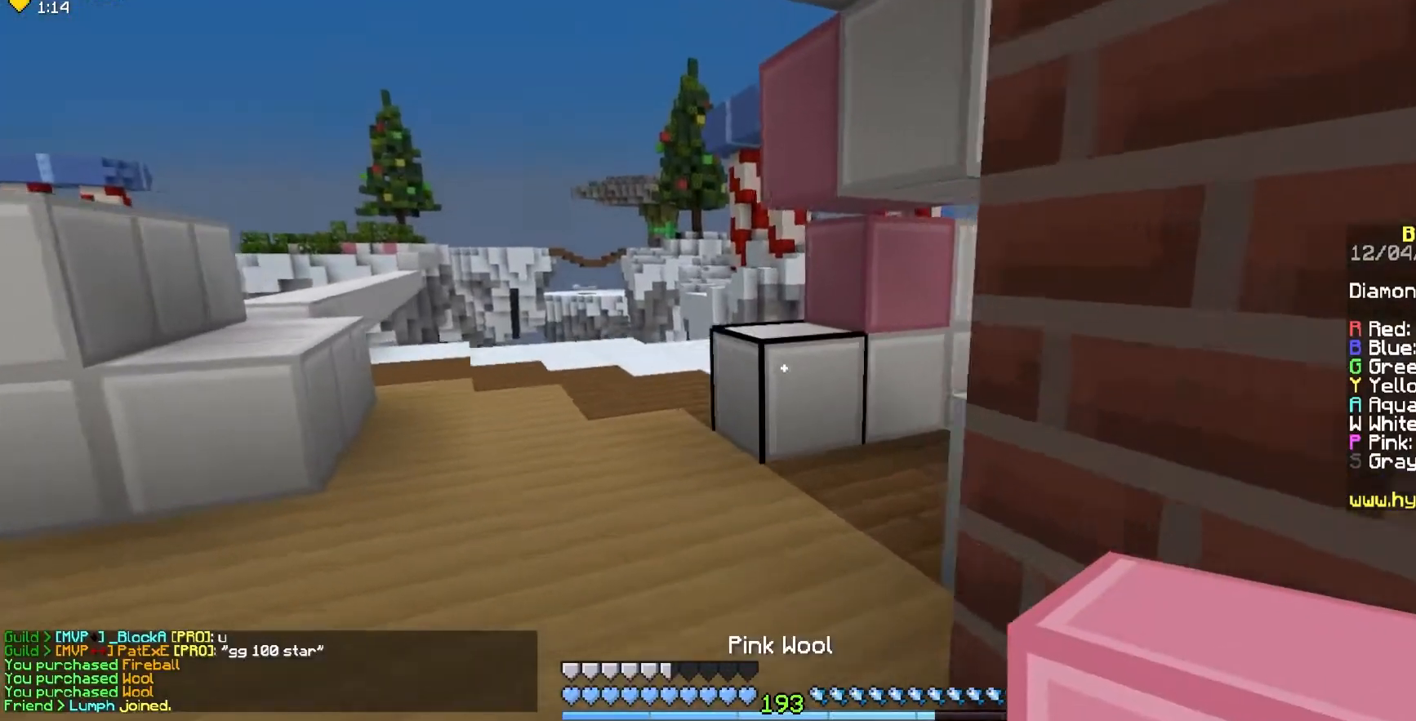
{"keys": ["w"], "mouse": [], "events": [[67, "mouse_right", "down"], [217, "mouse_right", "up"], [367, "mouse_left", "down"], [450, "mouse_left", "up"], [500, "a", "up"]]}
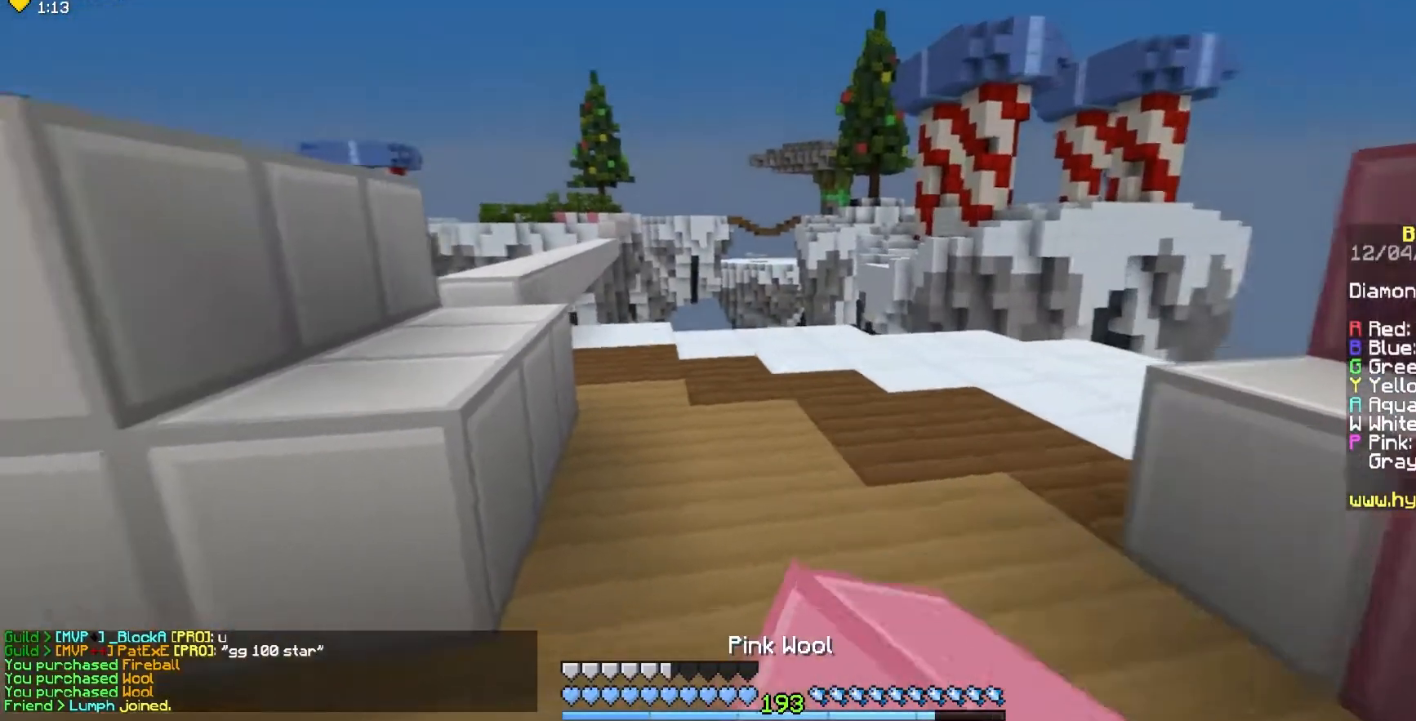
{"keys": ["a", "w"], "mouse": [], "events": [[117, "space", "down"], [233, "a", "down"], [317, "space", "up"], [333, "mouse_left", "down"], [467, "mouse_left", "up"]]}
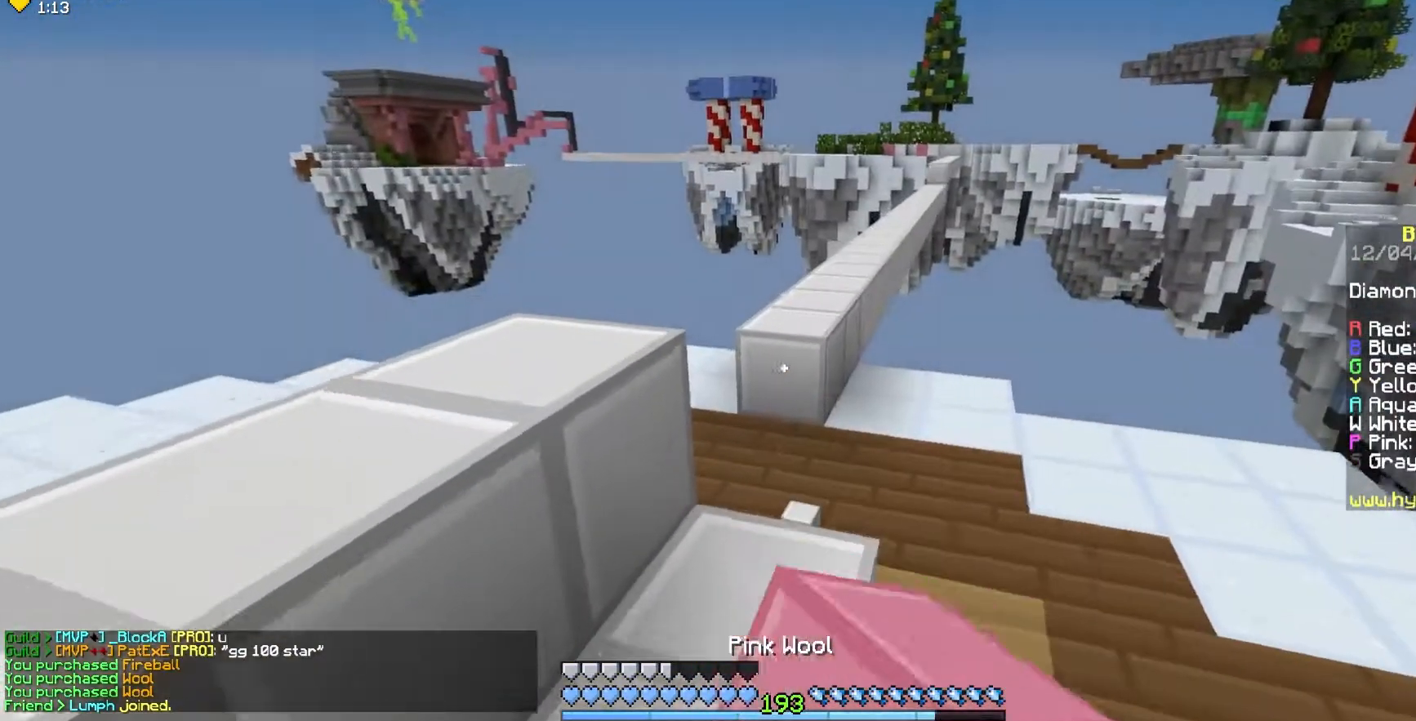
{"keys": ["space", "w"], "mouse": ["right"], "events": [[33, "a", "up"], [50, "space", "down"], [133, "mouse_left", "down"], [250, "space", "up"], [283, "mouse_left", "up"], [483, "mouse_right", "down"], [483, "space", "down"]]}
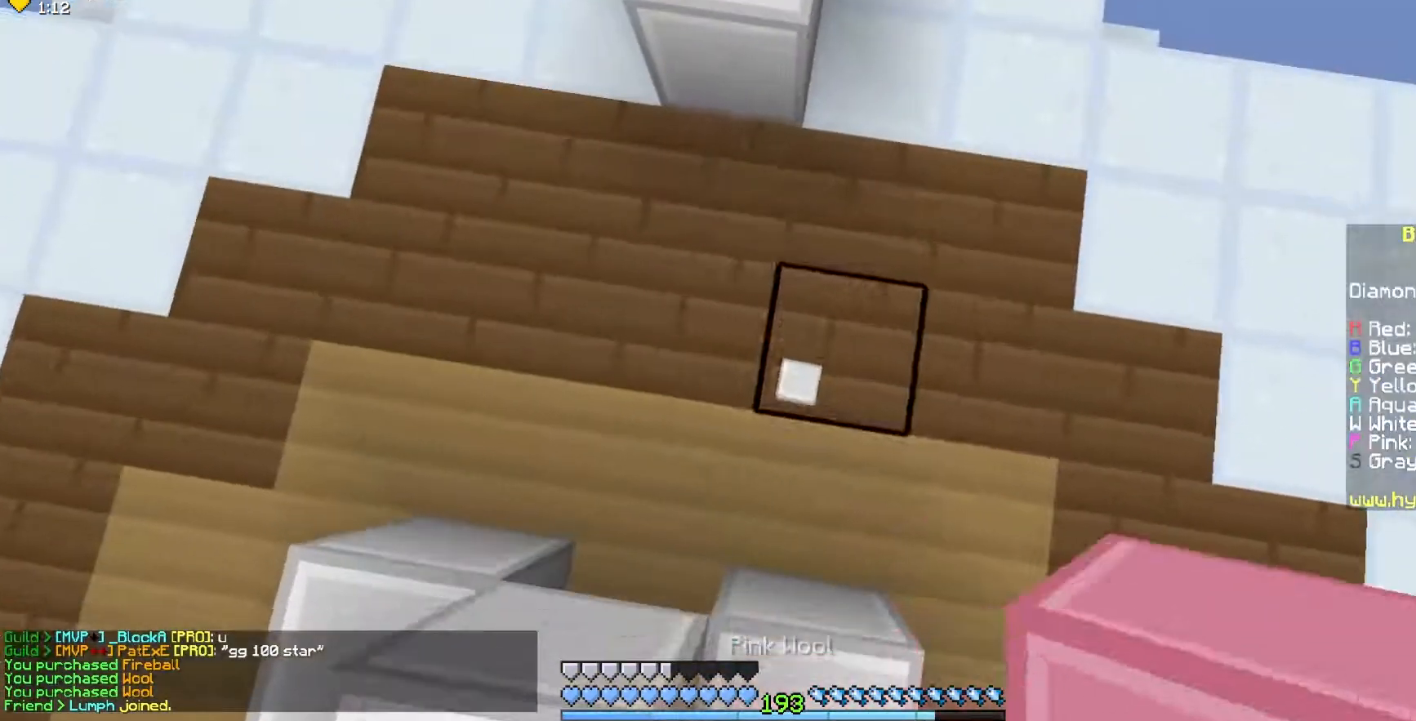
{"keys": [], "mouse": [], "events": [[117, "mouse_right", "up"], [467, "space", "up"], [467, "w", "up"]]}
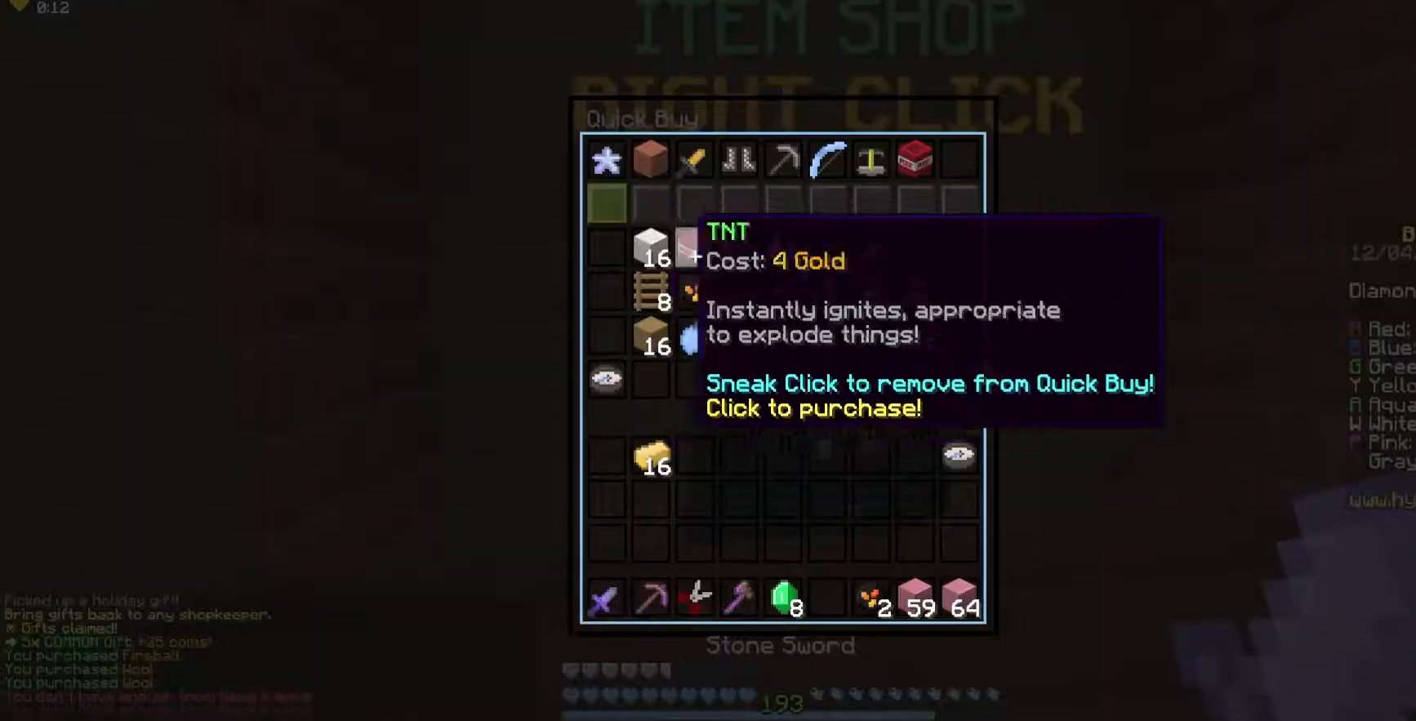
{"keys": [], "mouse": [], "events": []}
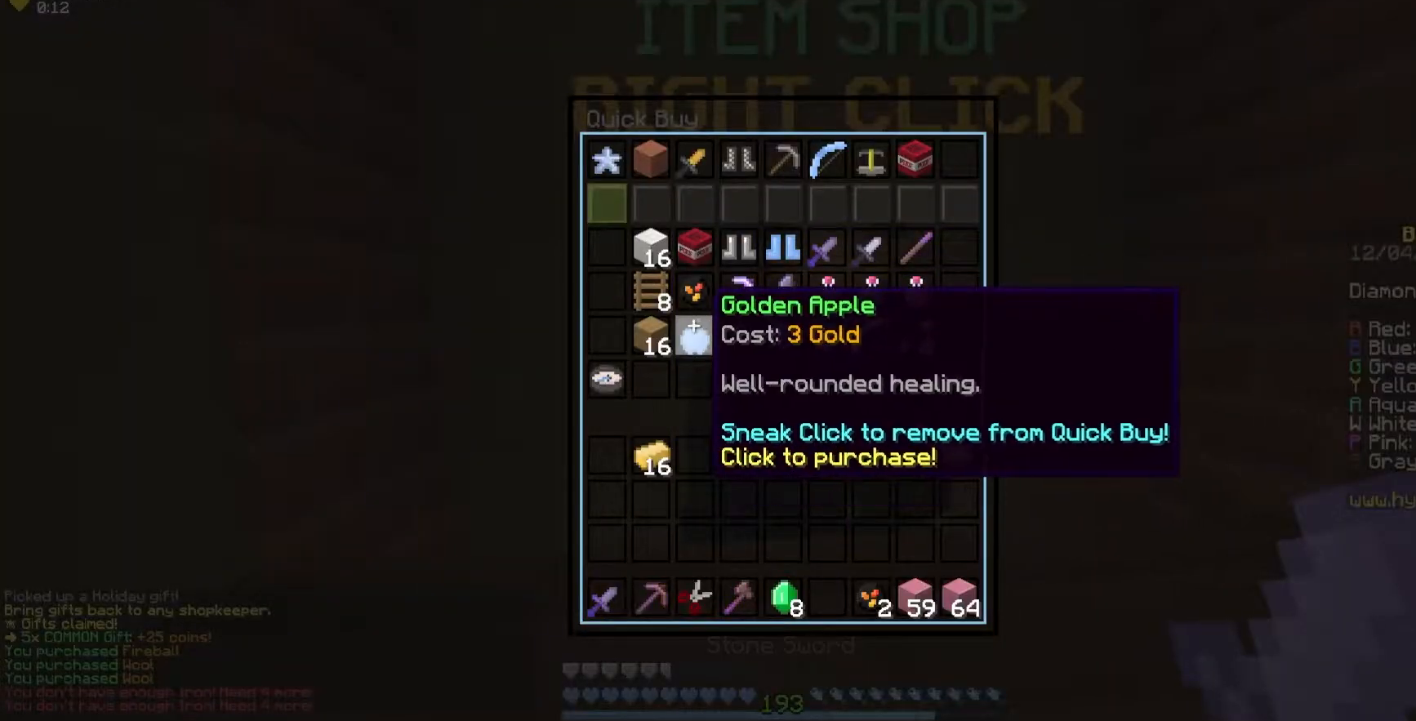
{"keys": [], "mouse": [], "events": []}
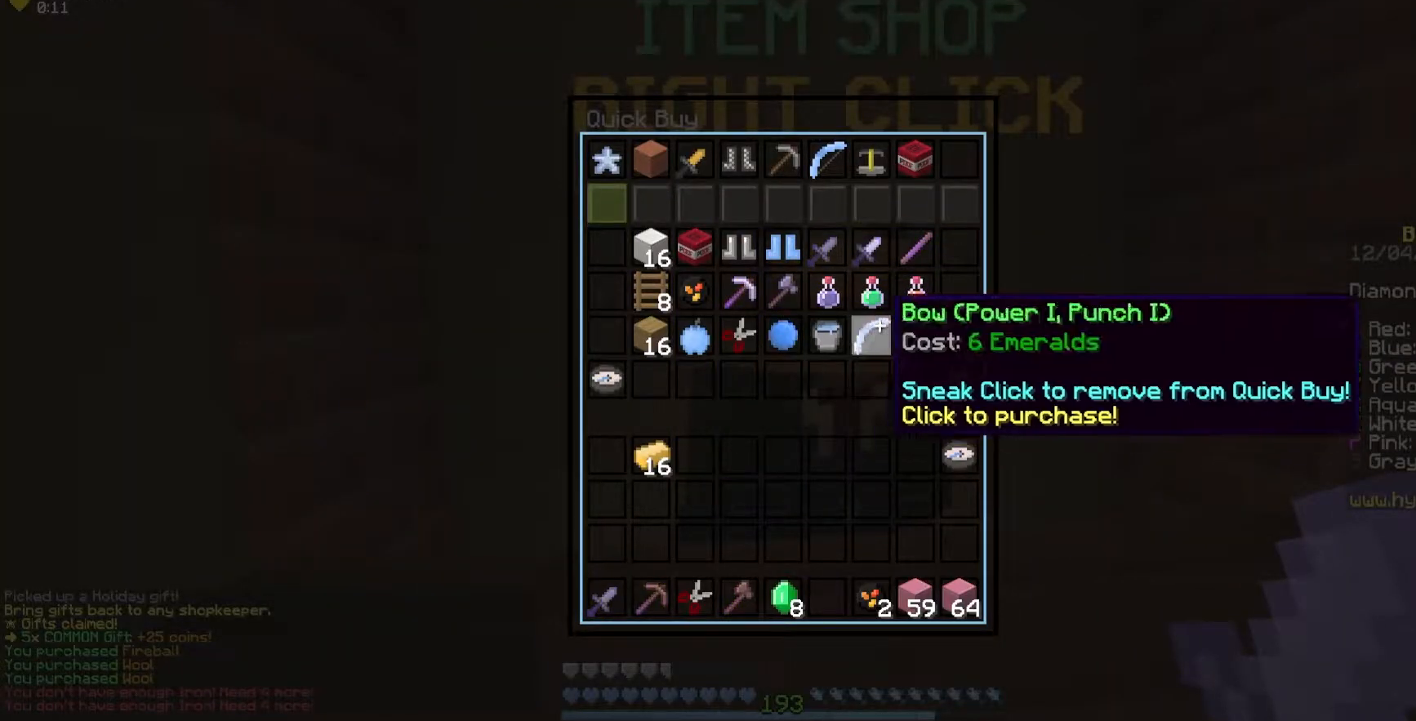
{"keys": [], "mouse": [], "events": []}